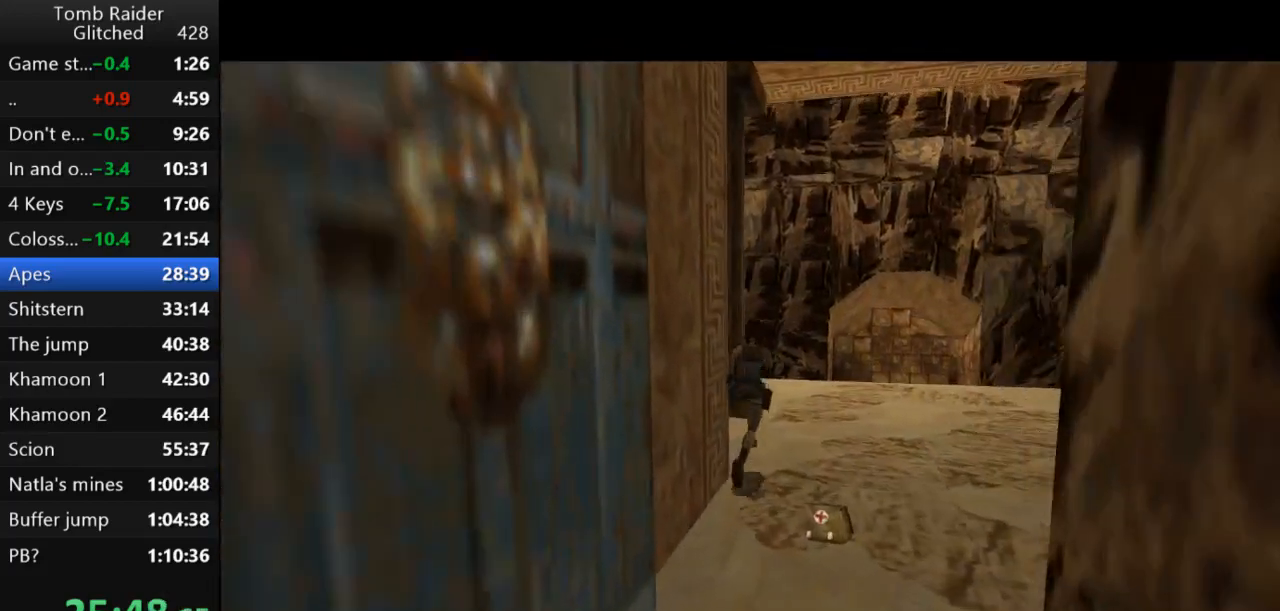
Gameplay with keyboard; each line is a JSON object with the keys held at the frame after it. "events" lists presses ("down") and releases ("up") of "action", "action2", "down", "guns", "inv", "jump", "left", "look", "lstep", "right", "roll", "roll2", "rstep", "up" and "walk" between this image and that frame as [ms after this image, input, new state], when the widget could be followed in between. No other keys are recorded. Mouse input is not recorded. Key names are as the overlay labels them; some are game actions (e.g. jump) rather than physical keys.
{"keys": ["jump", "up"], "events": [[200, "right", "down"], [500, "right", "up"]]}
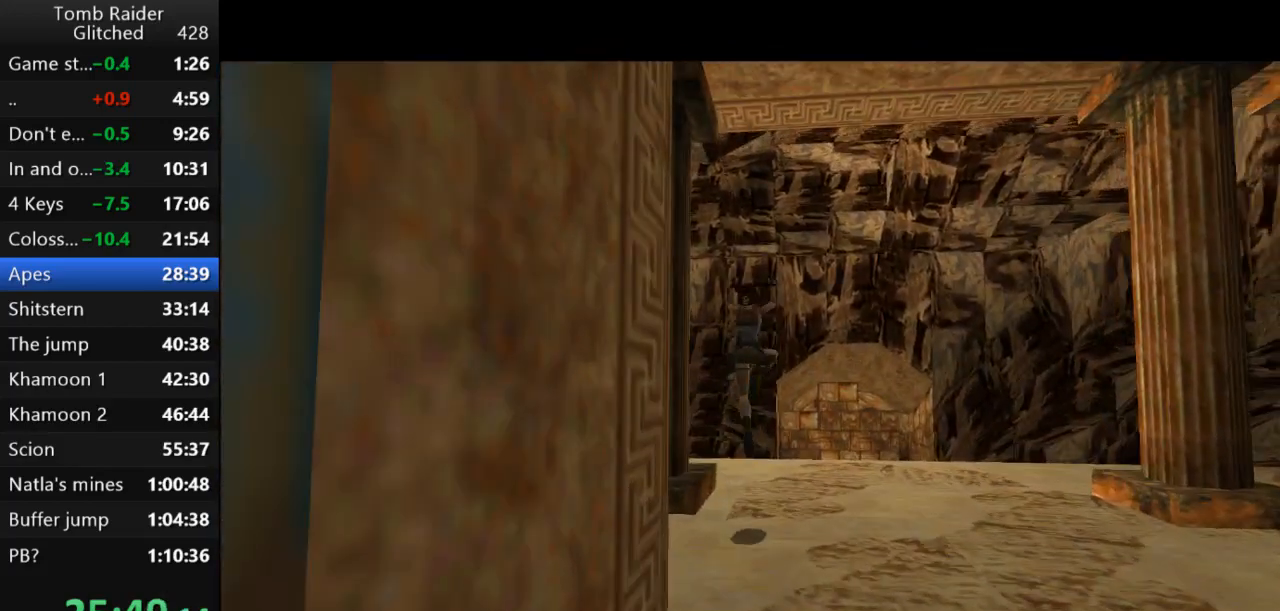
{"keys": ["jump", "right", "up"], "events": [[367, "right", "down"]]}
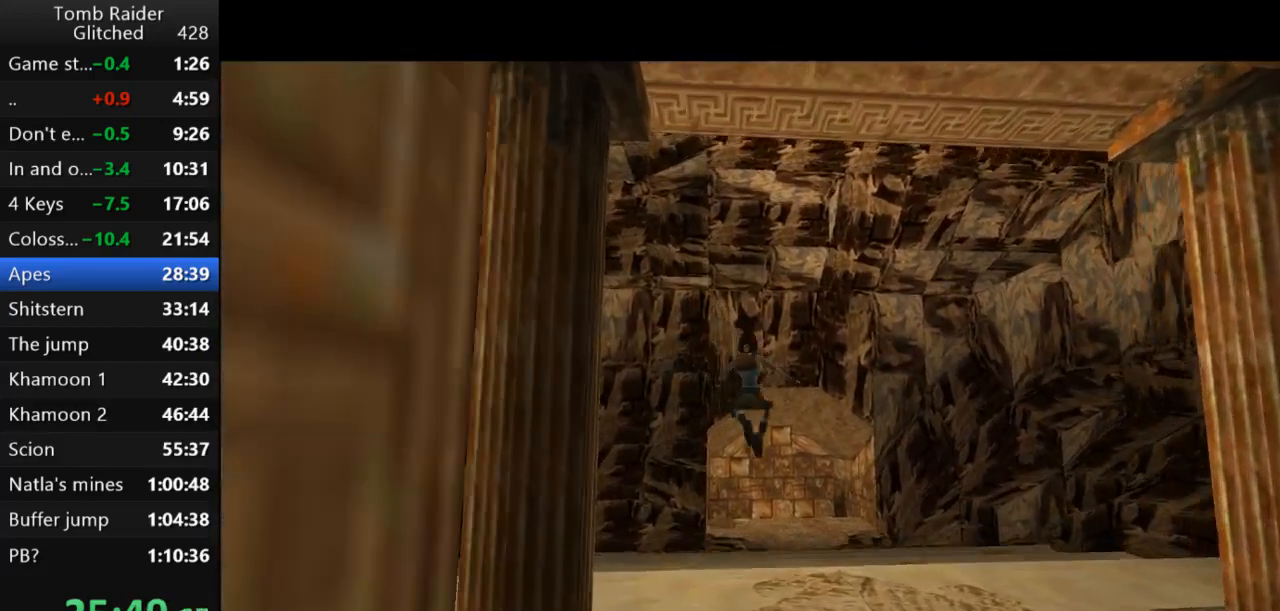
{"keys": ["jump", "up"], "events": [[67, "right", "up"]]}
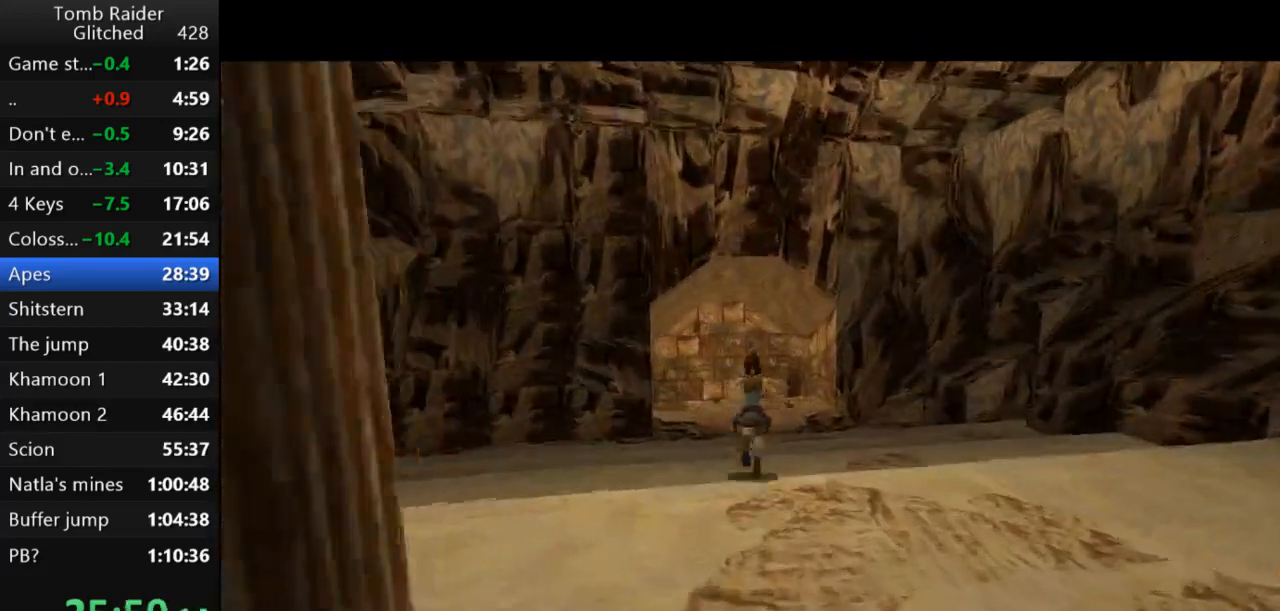
{"keys": ["jump", "up"], "events": []}
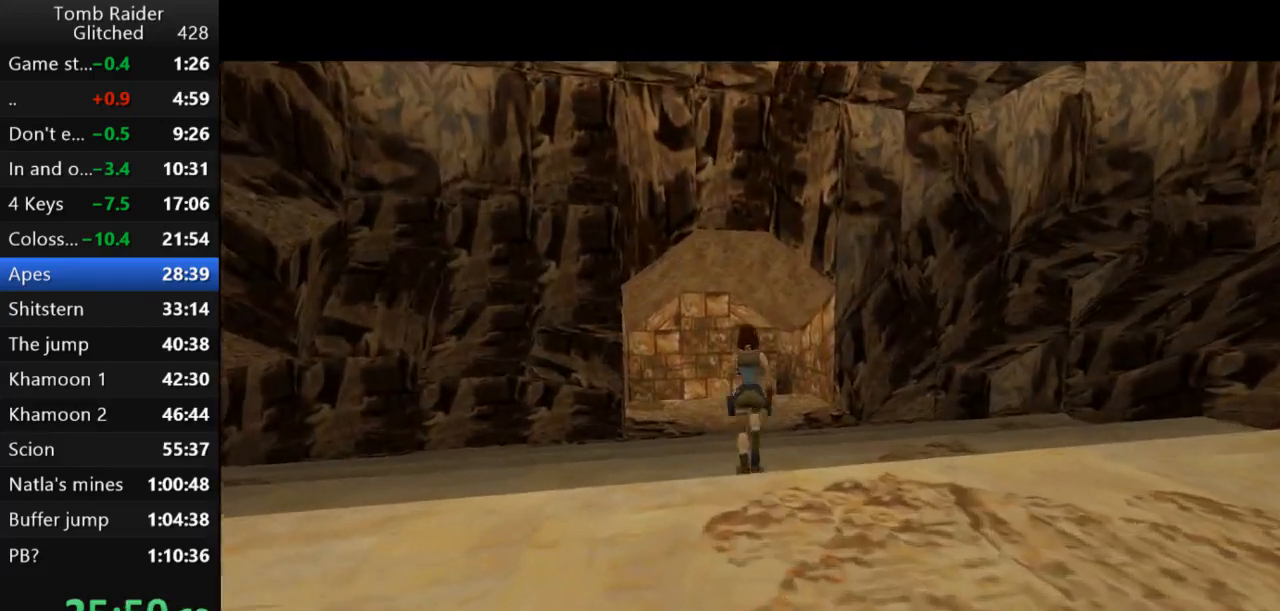
{"keys": ["jump", "up"], "events": [[267, "left", "down"], [367, "left", "up"]]}
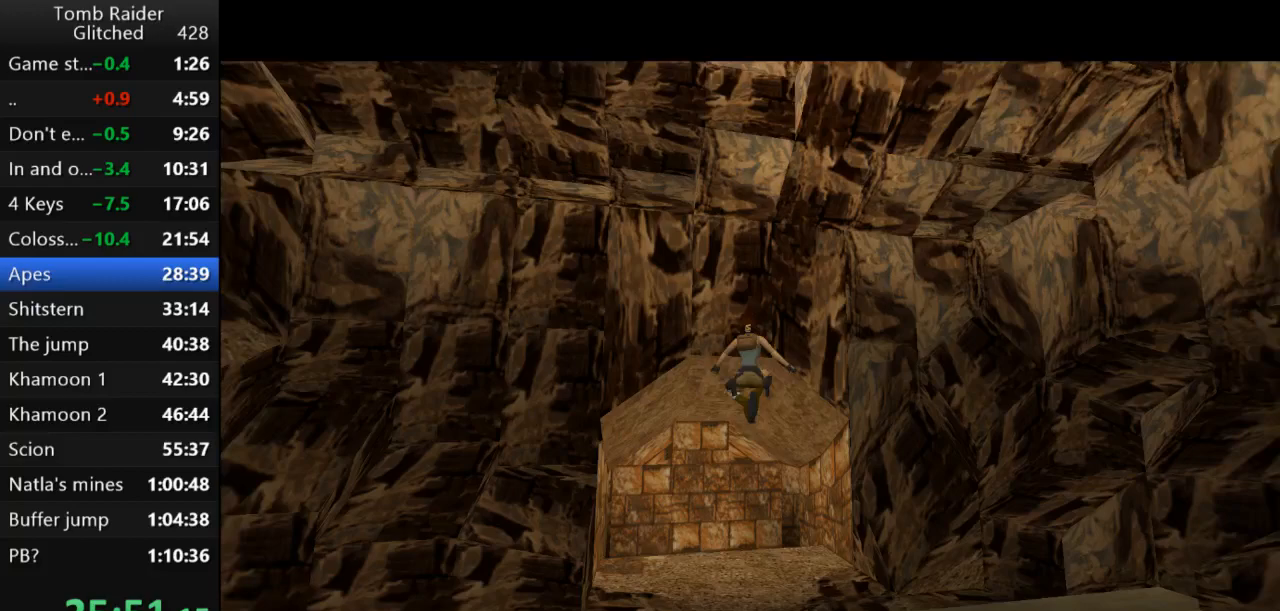
{"keys": ["jump", "up"], "events": []}
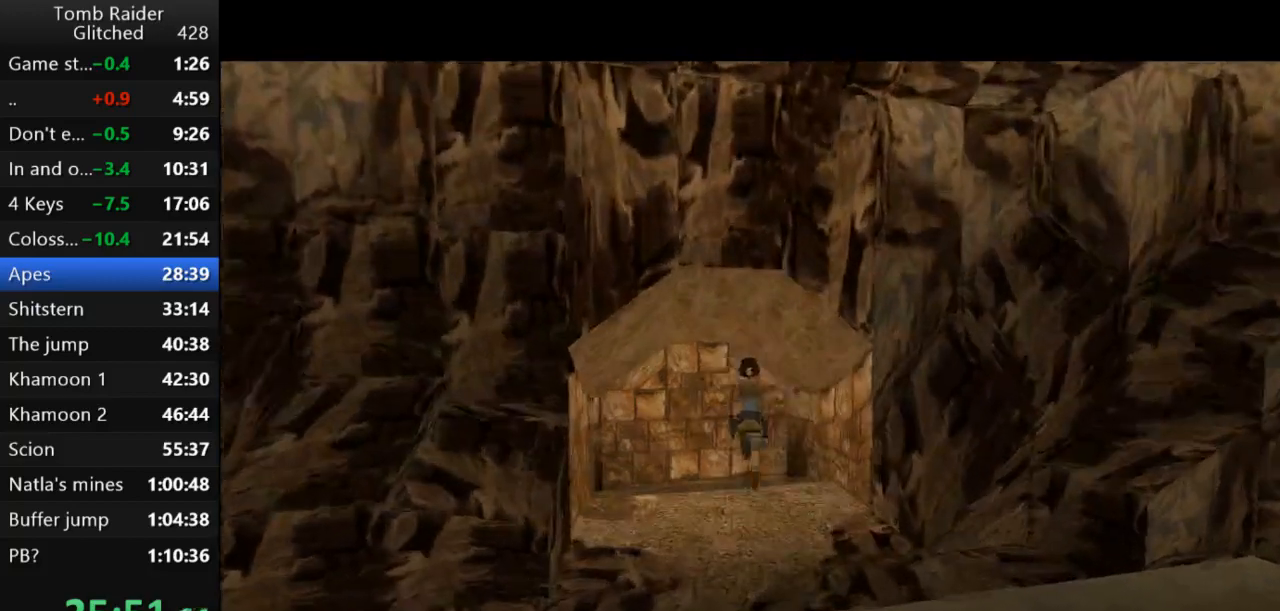
{"keys": ["jump", "right", "up"], "events": [[33, "left", "down"], [100, "left", "up"], [300, "right", "down"]]}
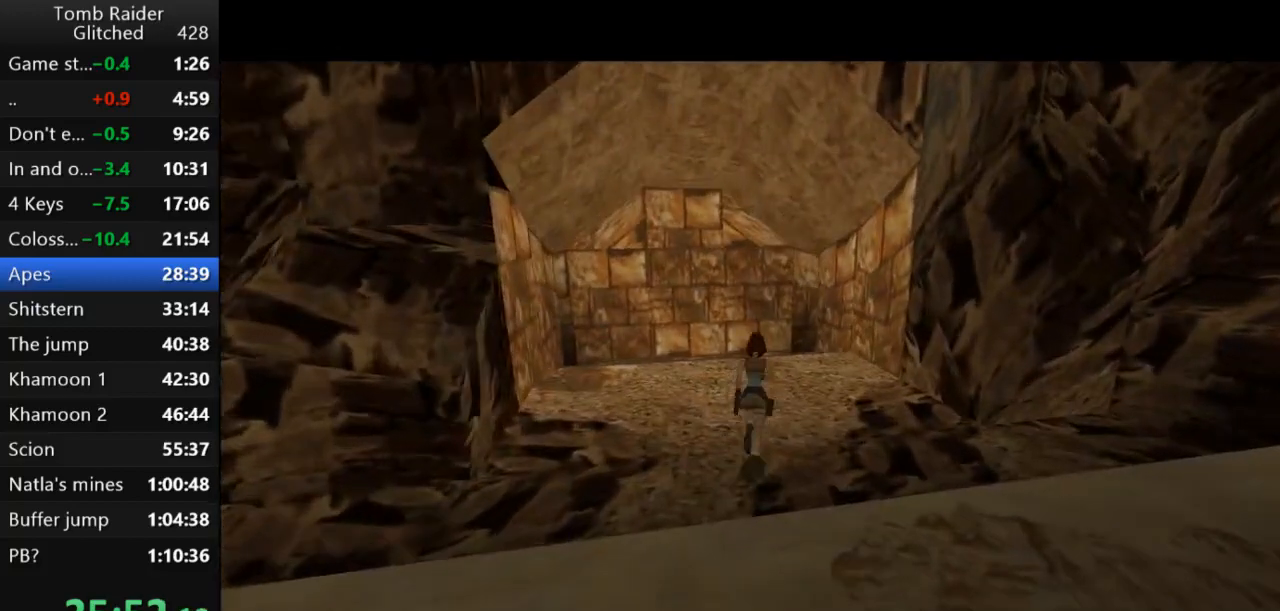
{"keys": ["jump", "up"], "events": [[33, "right", "up"]]}
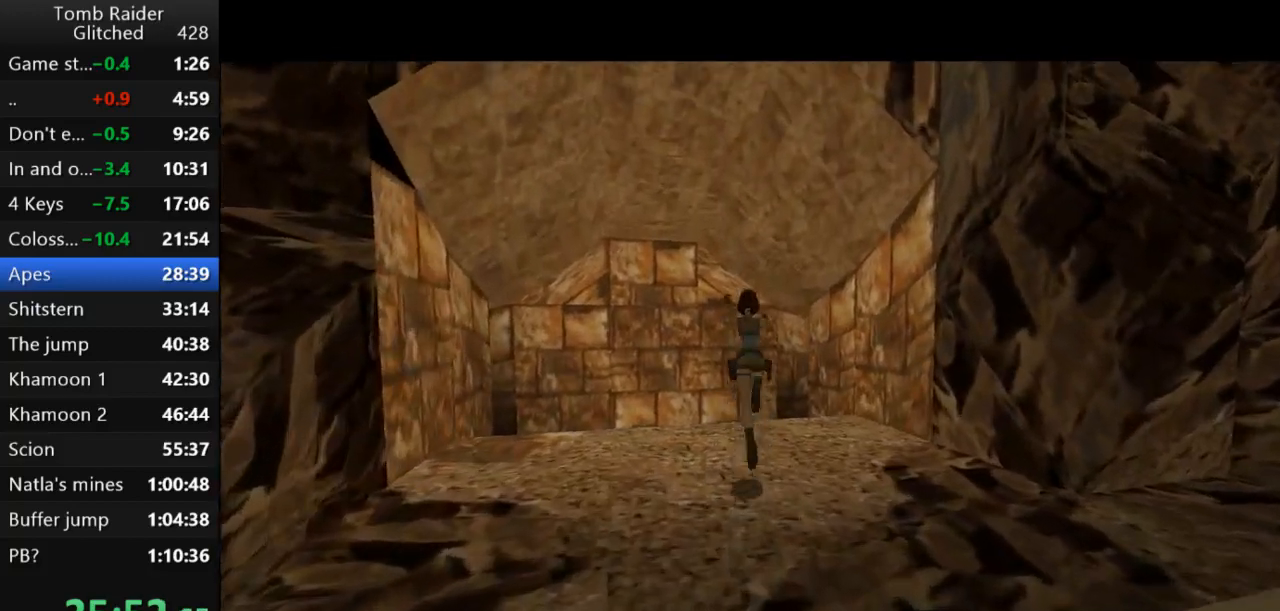
{"keys": ["right", "up"], "events": [[33, "right", "down"], [200, "jump", "up"], [233, "right", "up"], [500, "right", "down"]]}
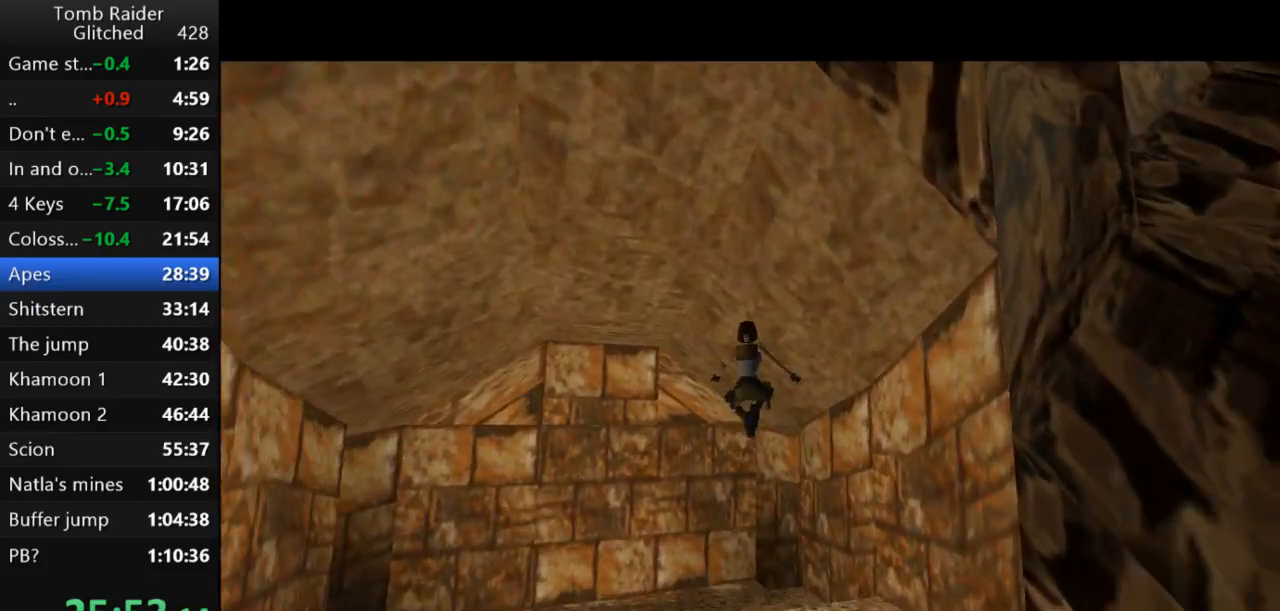
{"keys": ["right", "up"], "events": [[133, "right", "up"], [367, "right", "down"]]}
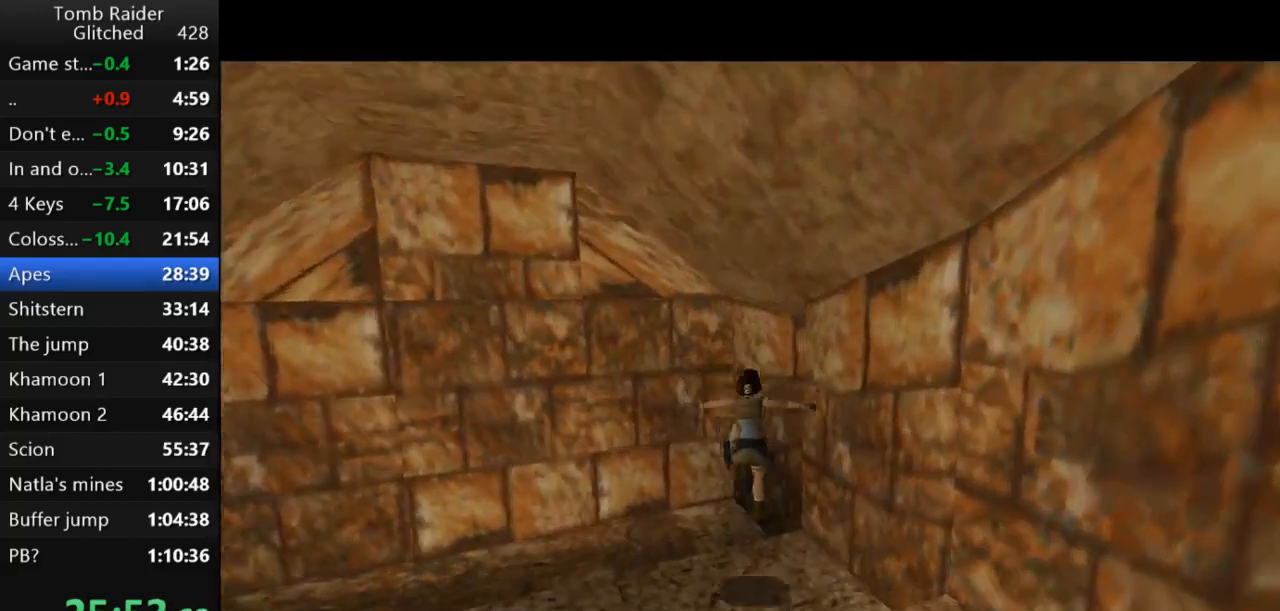
{"keys": ["right", "up"], "events": [[433, "right", "up"], [500, "right", "down"]]}
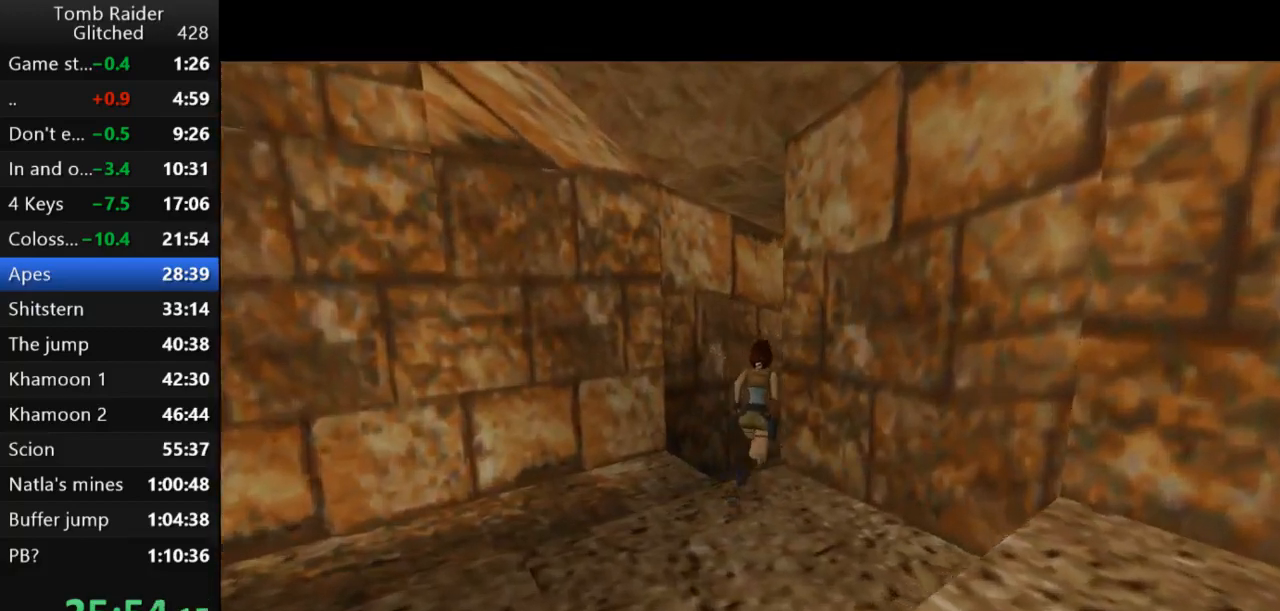
{"keys": ["up"], "events": [[267, "right", "up"]]}
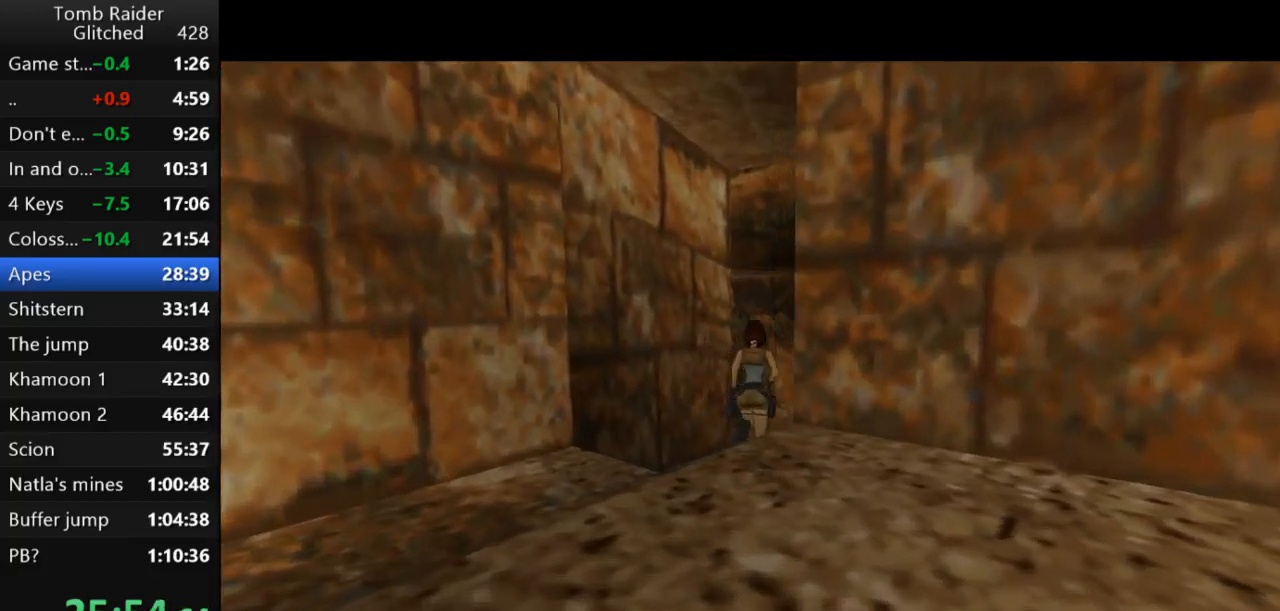
{"keys": ["left", "up"], "events": [[167, "left", "down"]]}
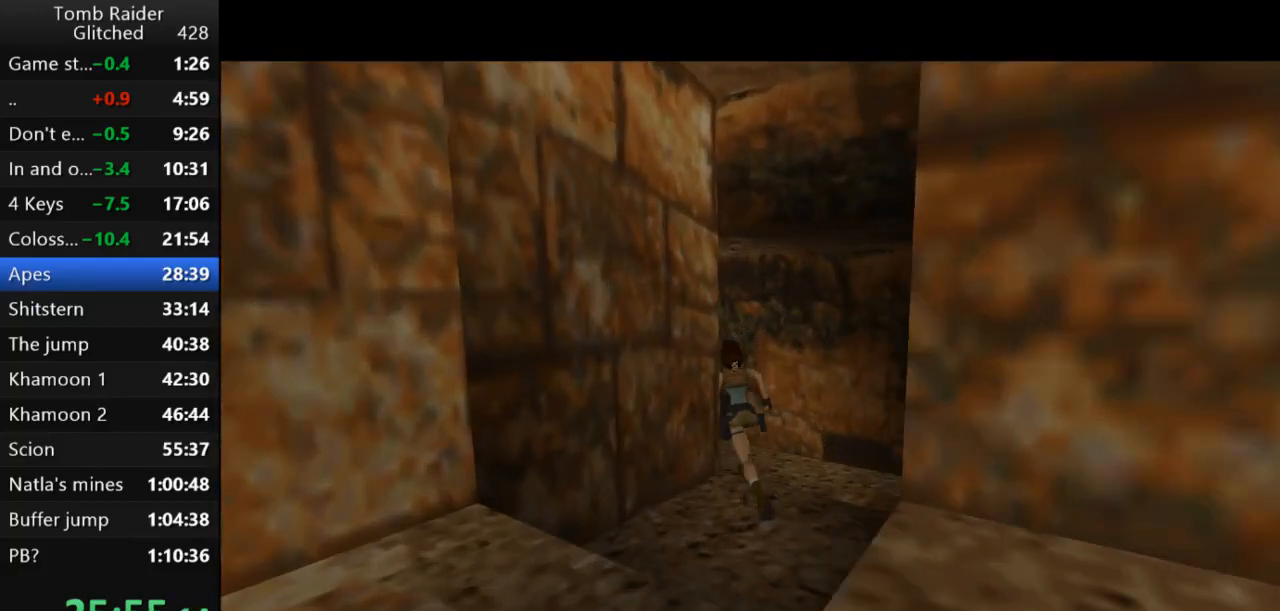
{"keys": ["jump", "up"], "events": [[233, "jump", "down"], [300, "left", "up"]]}
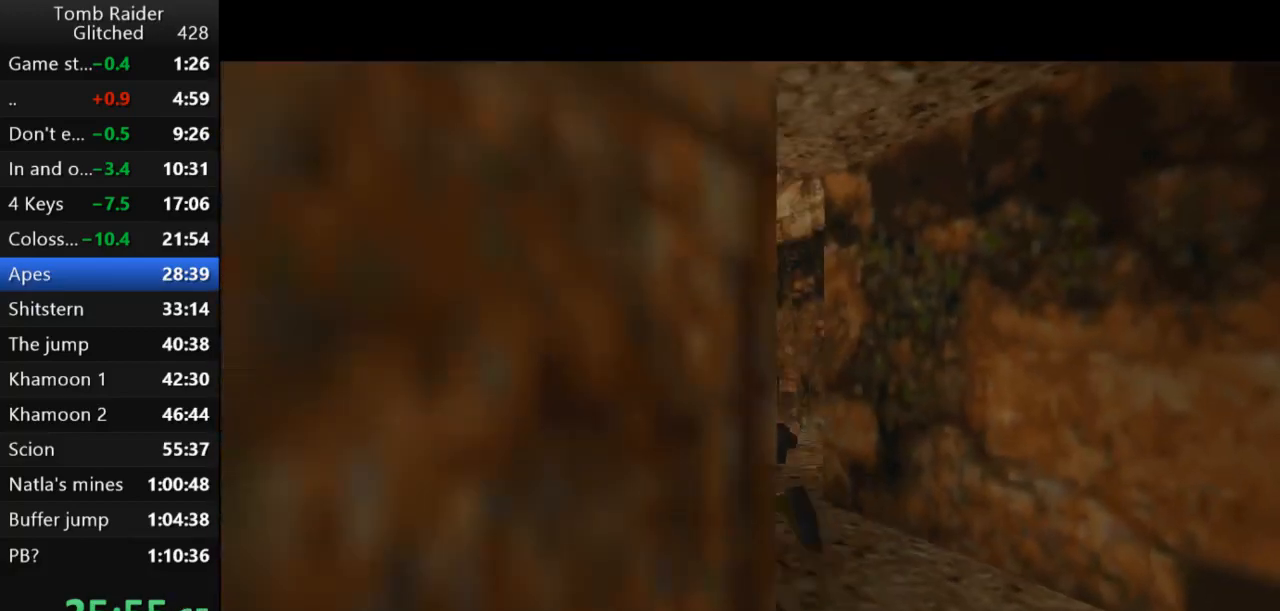
{"keys": ["jump", "up"], "events": [[67, "left", "down"], [233, "left", "up"]]}
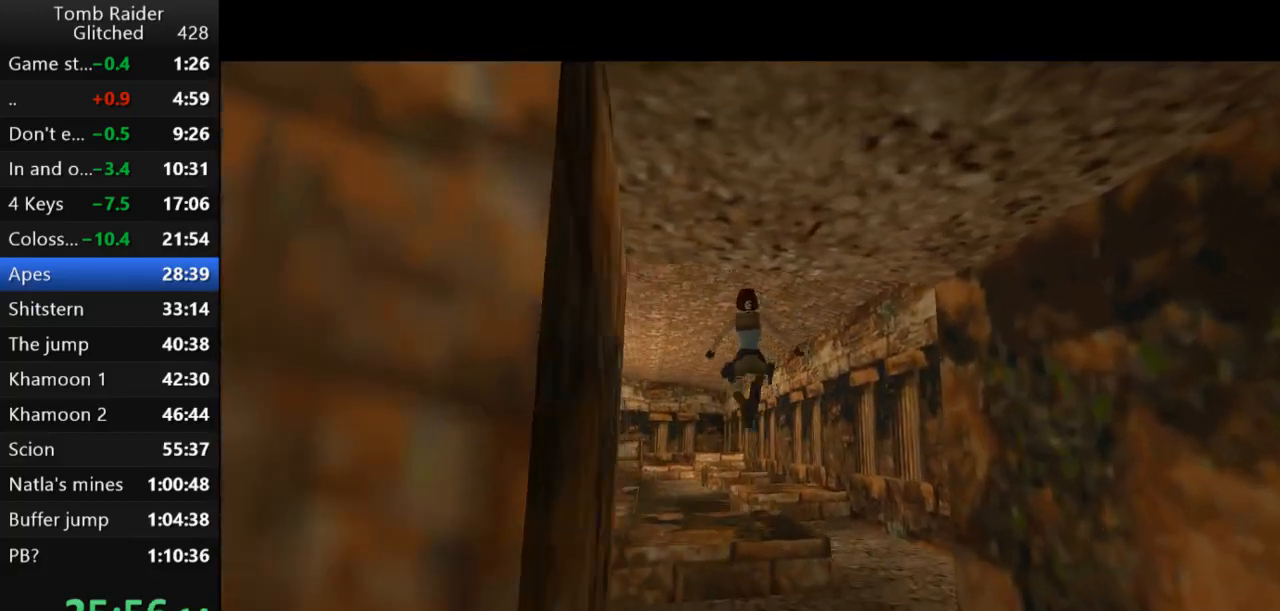
{"keys": ["jump", "up"], "events": [[100, "left", "down"], [333, "left", "up"]]}
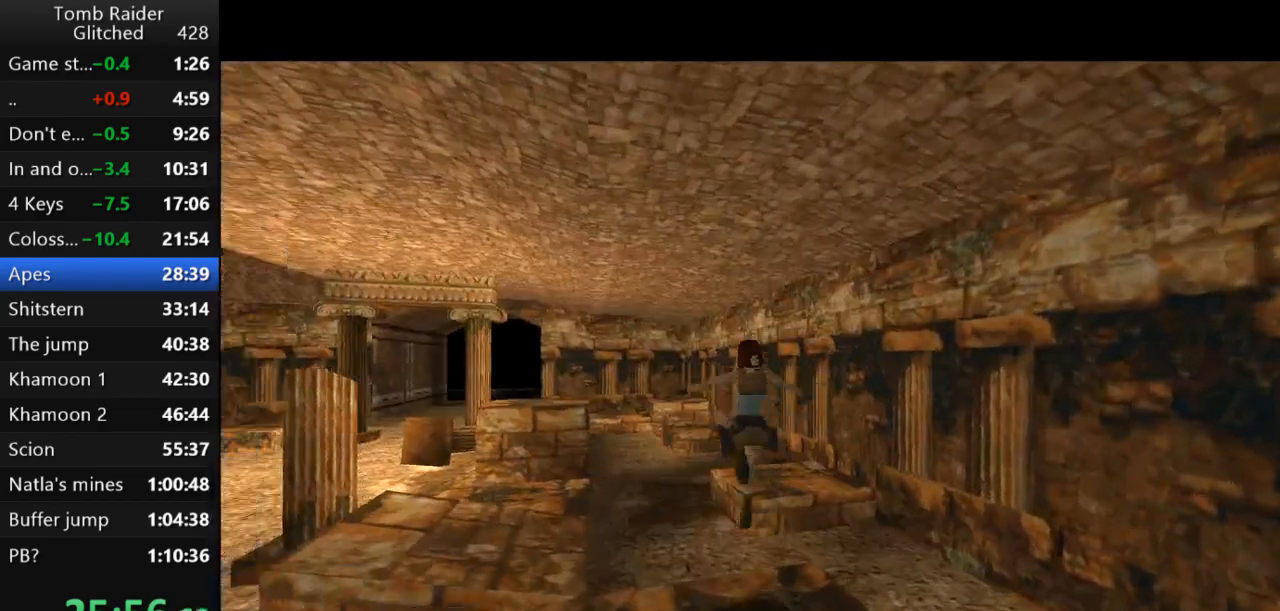
{"keys": ["jump", "up"], "events": [[133, "left", "down"], [300, "left", "up"]]}
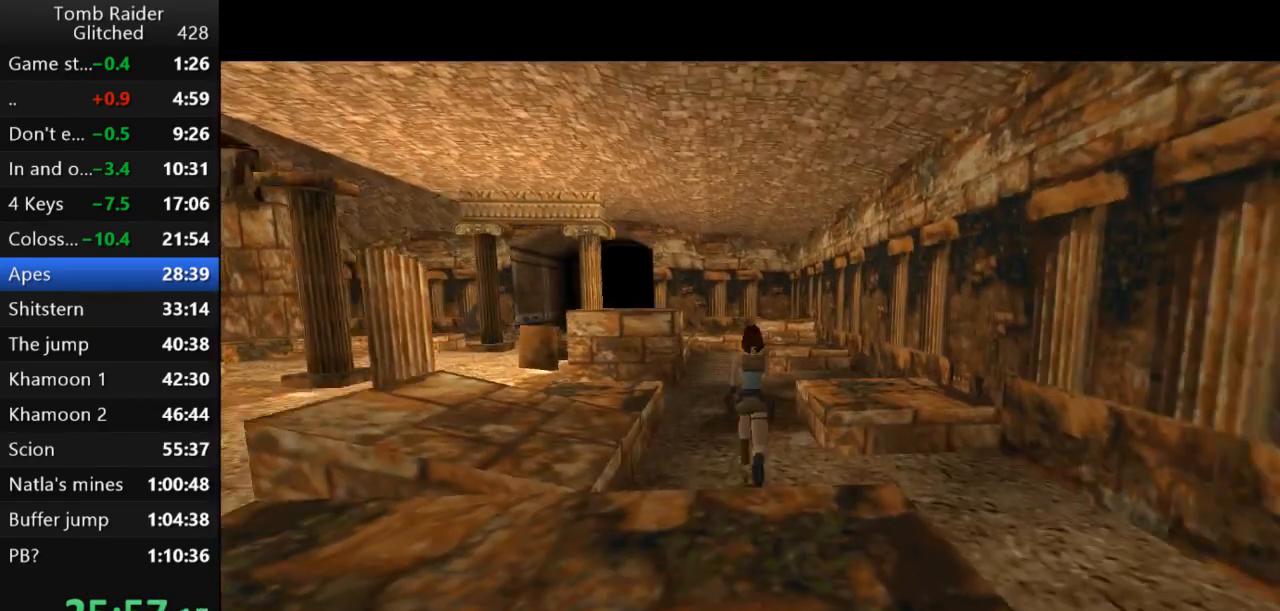
{"keys": ["jump", "up"], "events": []}
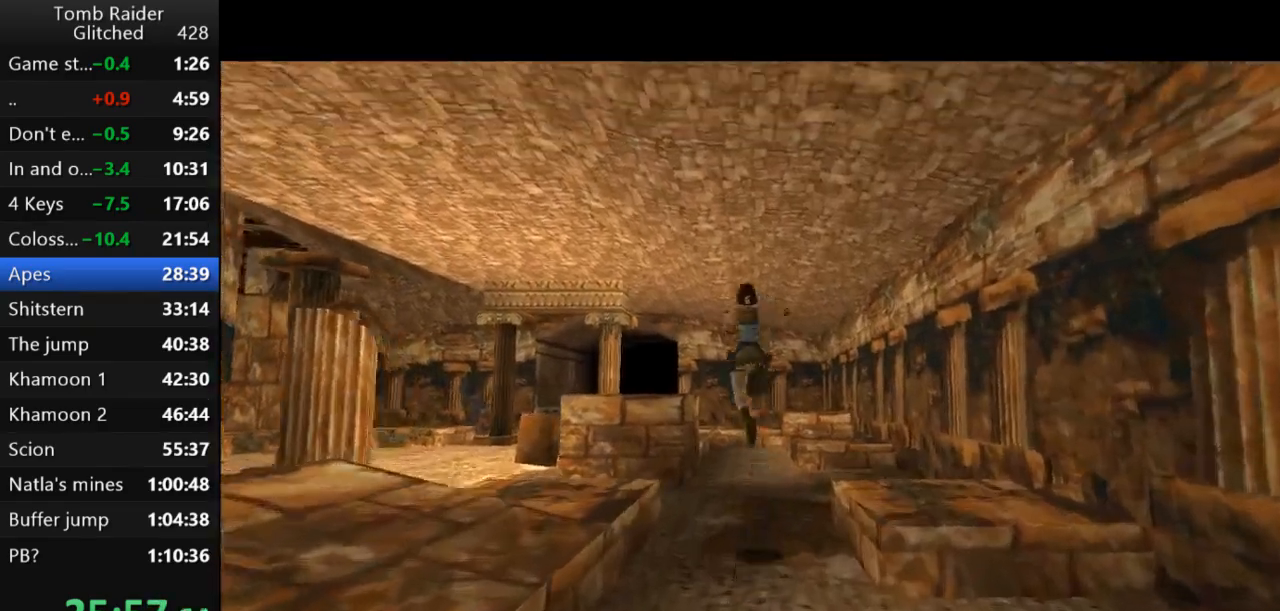
{"keys": ["jump", "up"], "events": []}
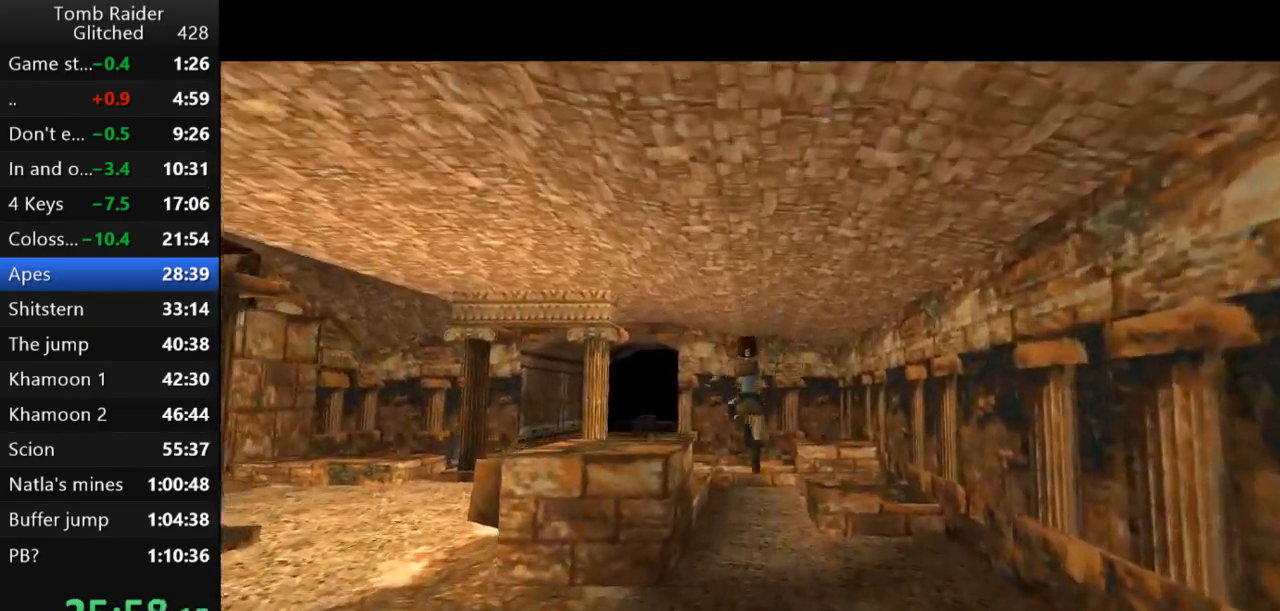
{"keys": ["jump", "left", "up"], "events": [[467, "left", "down"]]}
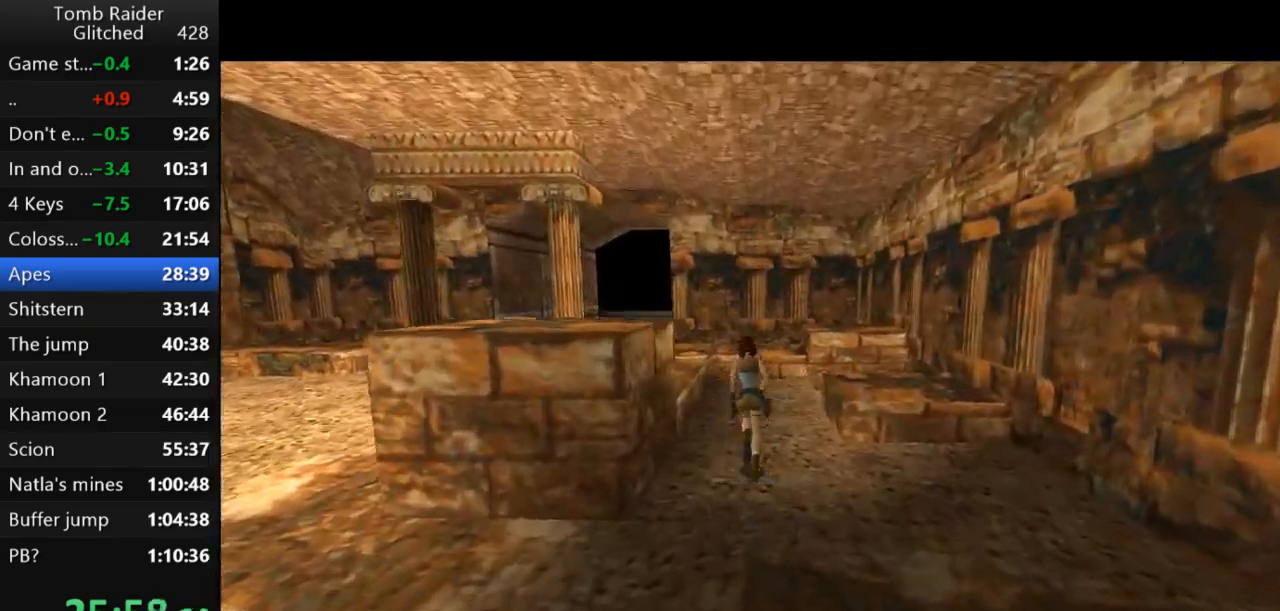
{"keys": ["jump", "left", "up"], "events": [[267, "left", "up"], [500, "left", "down"]]}
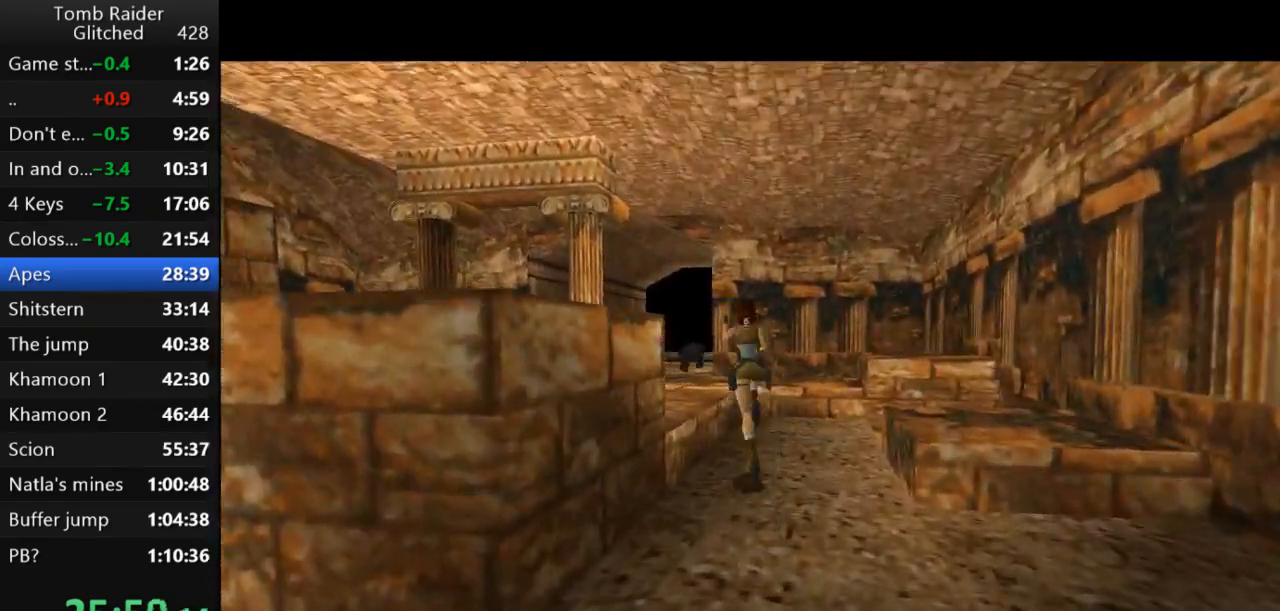
{"keys": ["jump", "up"], "events": [[500, "left", "up"]]}
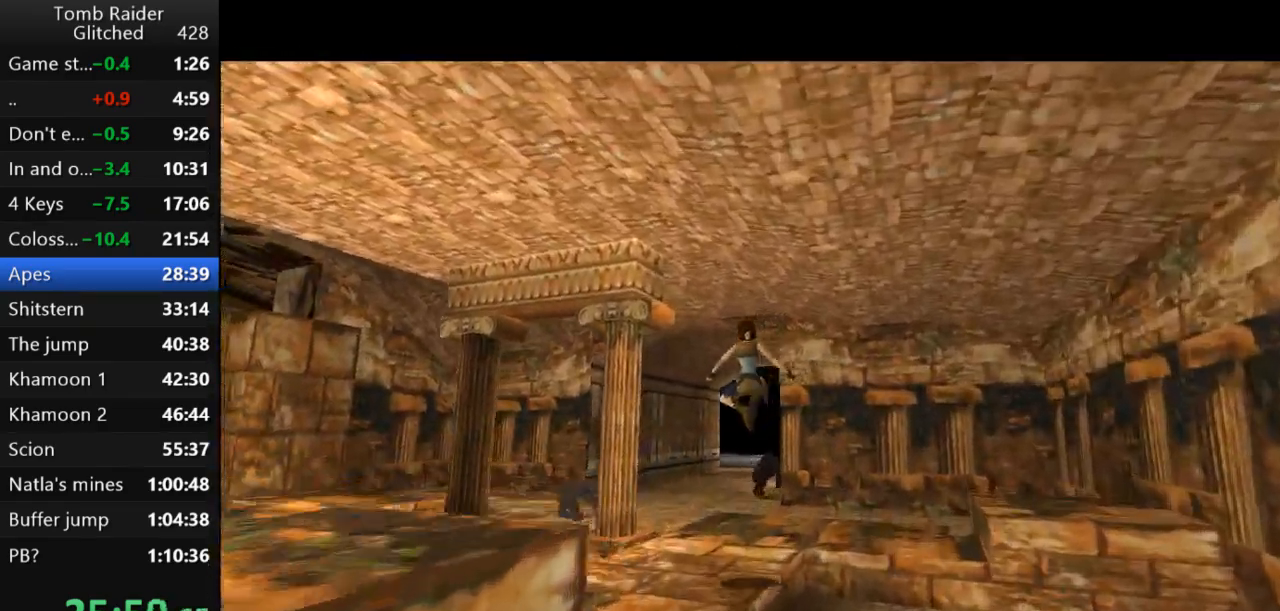
{"keys": ["jump", "up"], "events": [[200, "right", "down"], [367, "right", "up"]]}
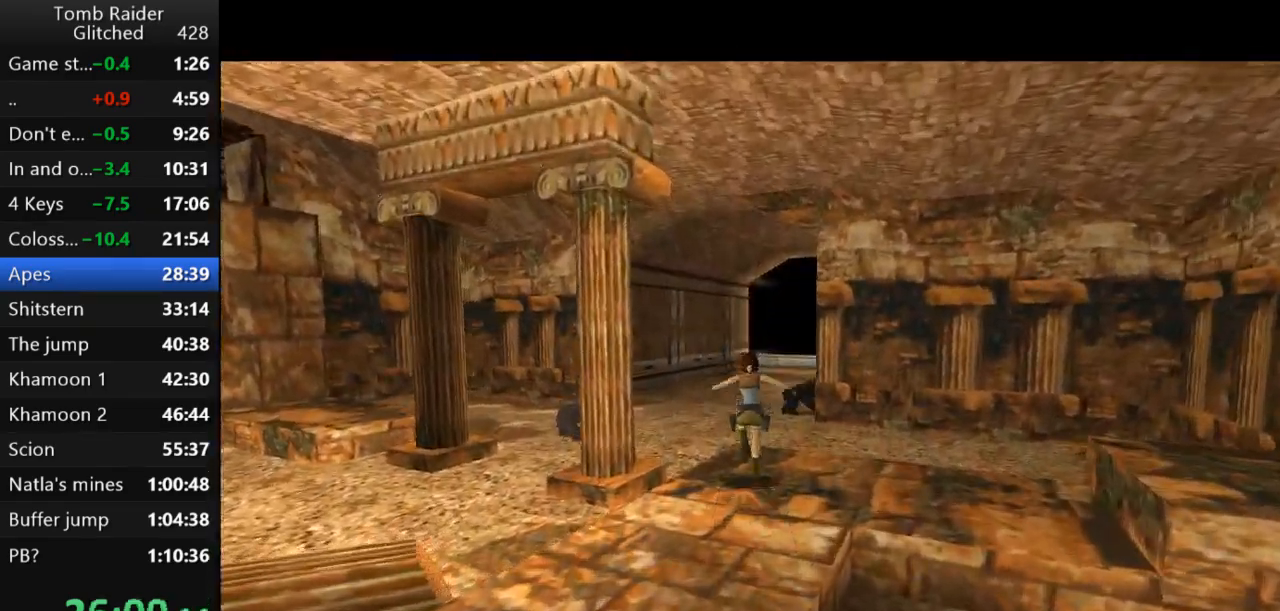
{"keys": ["jump", "up"], "events": [[233, "right", "down"], [400, "right", "up"]]}
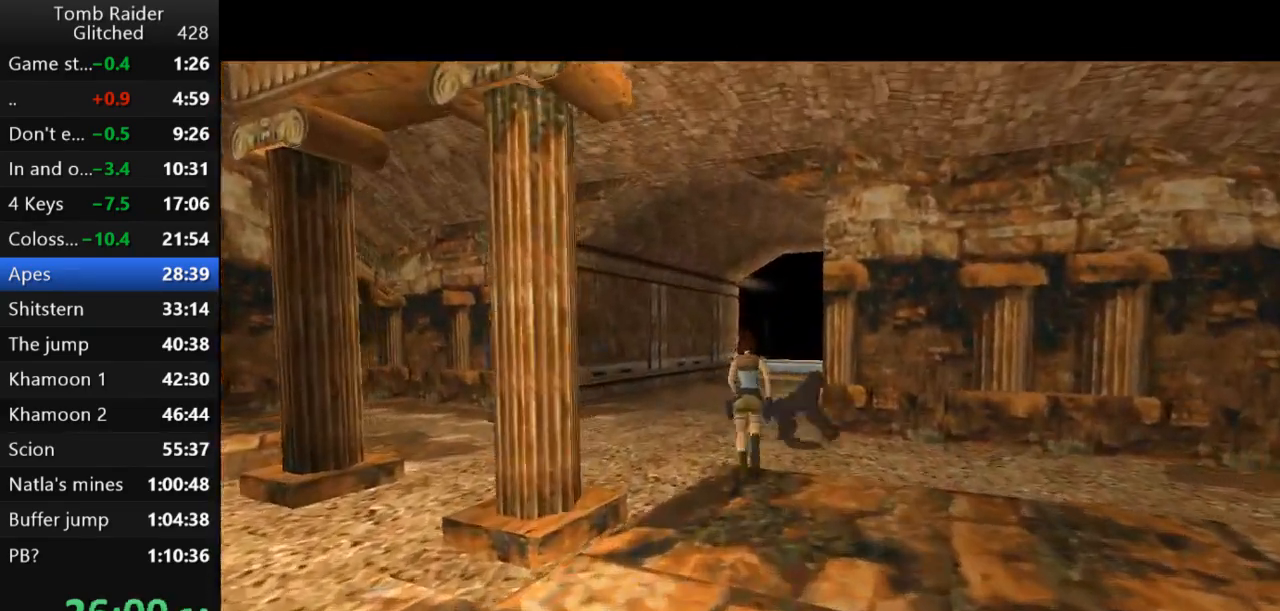
{"keys": ["jump", "right", "up"], "events": [[333, "right", "down"]]}
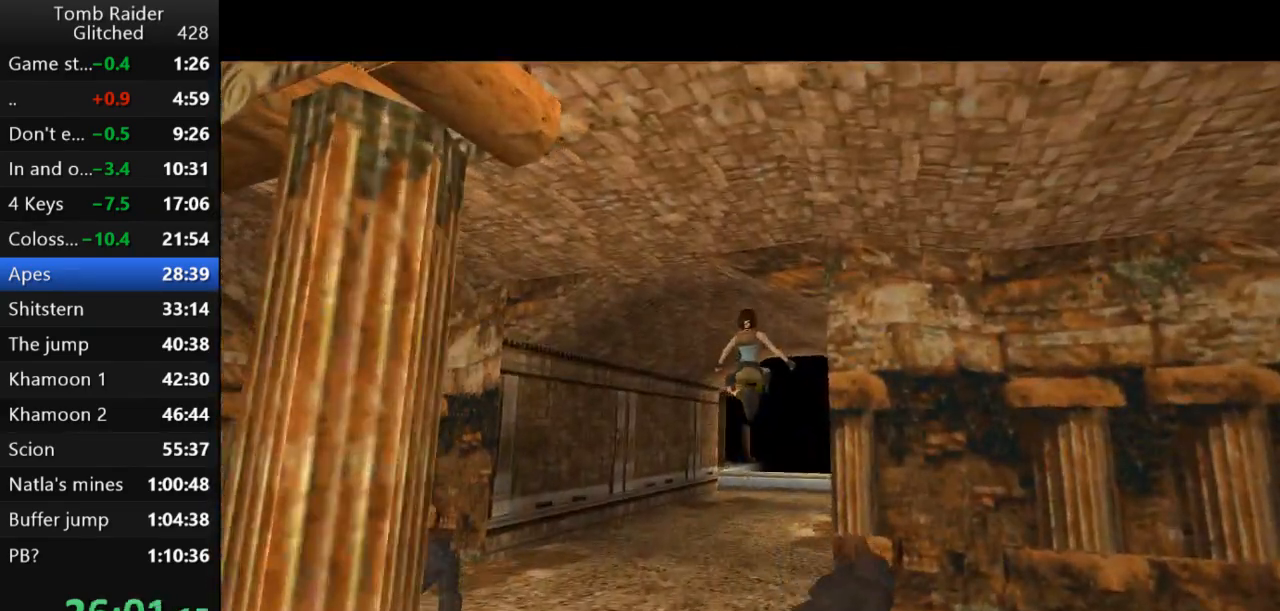
{"keys": ["jump", "right", "up"], "events": [[33, "right", "up"], [300, "right", "down"]]}
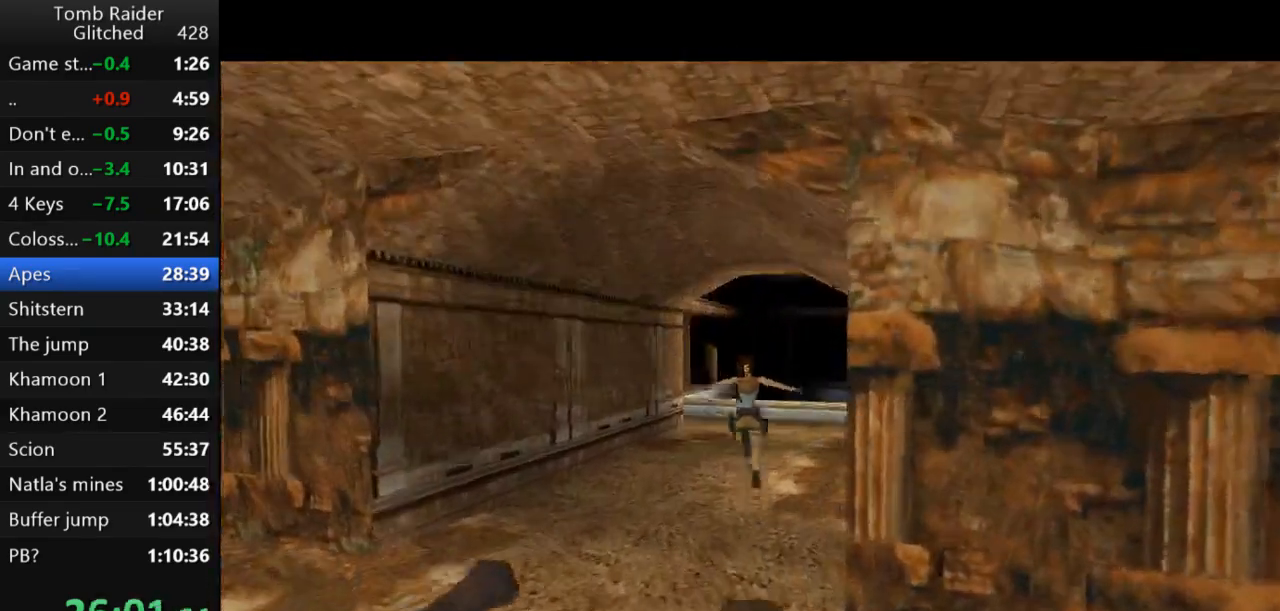
{"keys": ["jump", "up"], "events": [[200, "right", "up"]]}
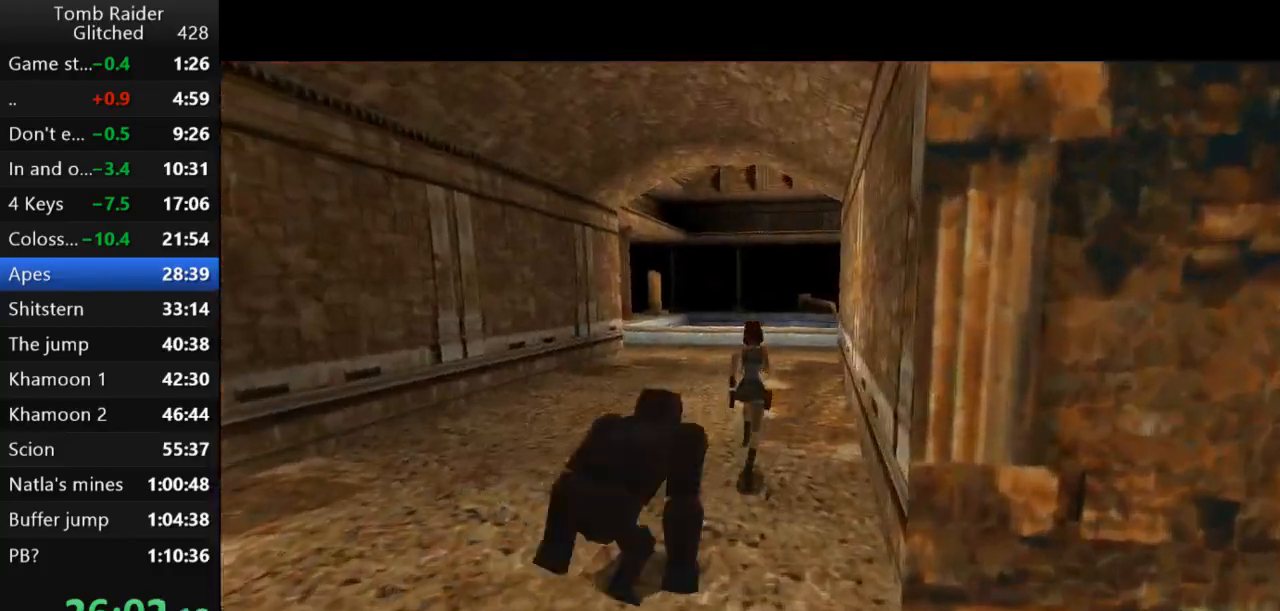
{"keys": ["jump", "right", "up"], "events": [[267, "right", "down"]]}
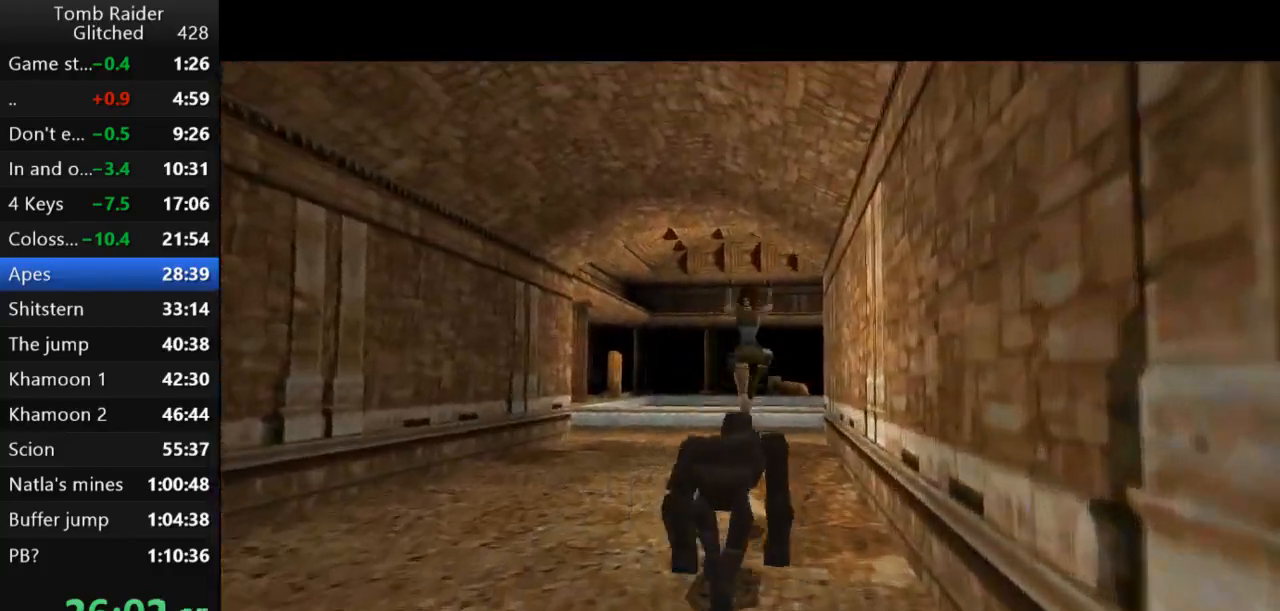
{"keys": ["up"], "events": [[67, "right", "up"], [500, "jump", "up"]]}